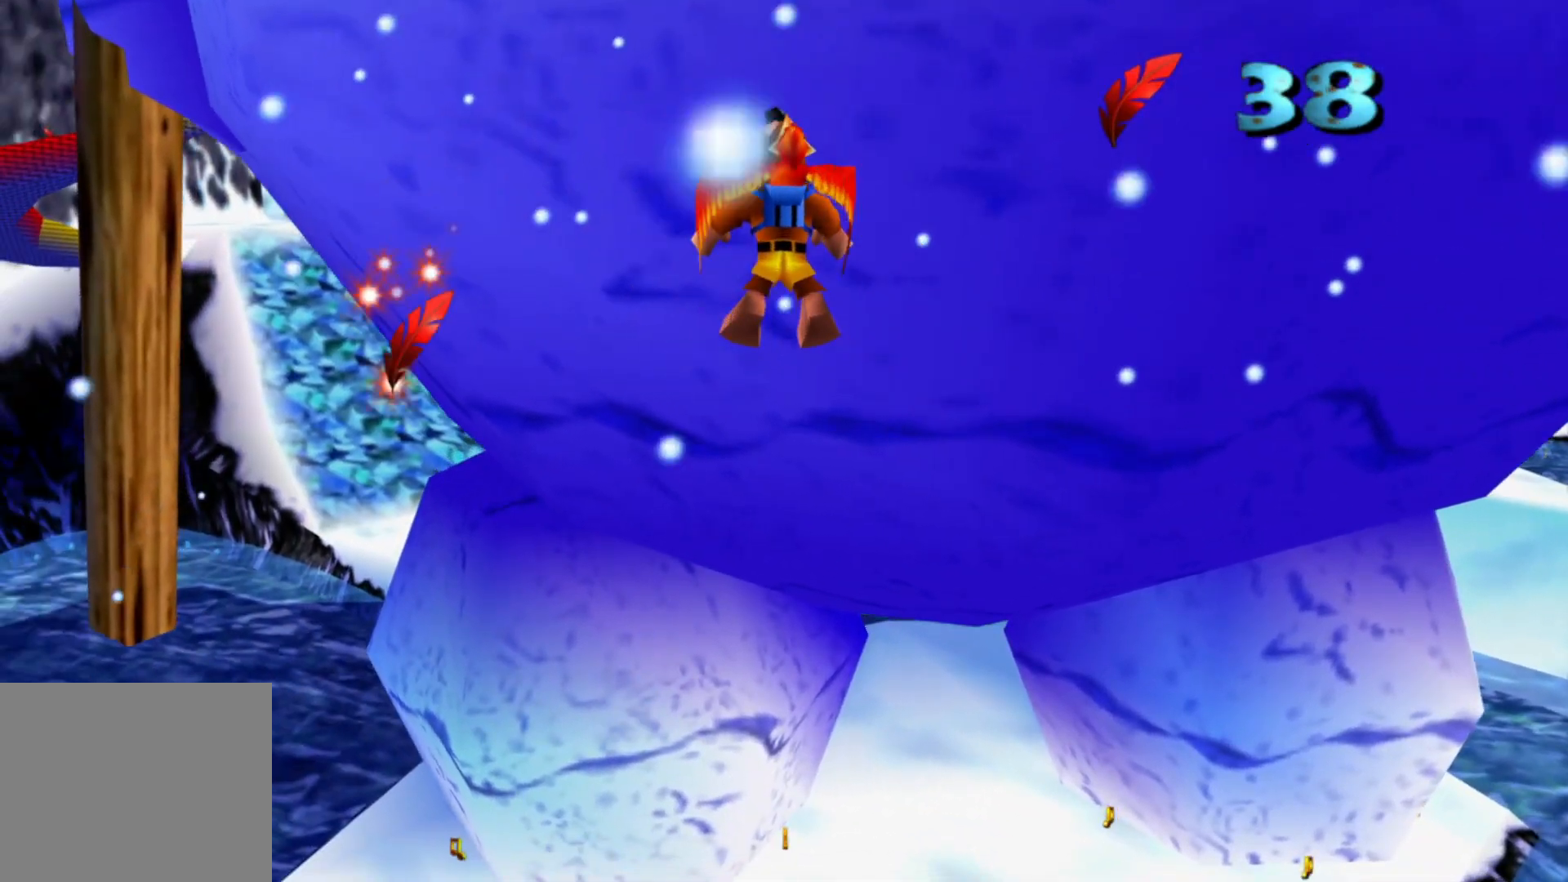
Gameplay with a controller (Xbox layout); each line is a JSON object with the inputs held at the frame after it (dt_ms = milliseconds from this image to that frame). "events" lists button and stick changes between this image and that frame as [ms after this image, input, new state], when the widget could be followed in between. Not read: A HOME L1 L2 L3 R3 START X.
{"dt_ms": 500, "buttons": [], "left_stick": "down", "right_stick": "center", "events": [[167, "left_stick", "center"], [367, "left_stick", "down"]]}
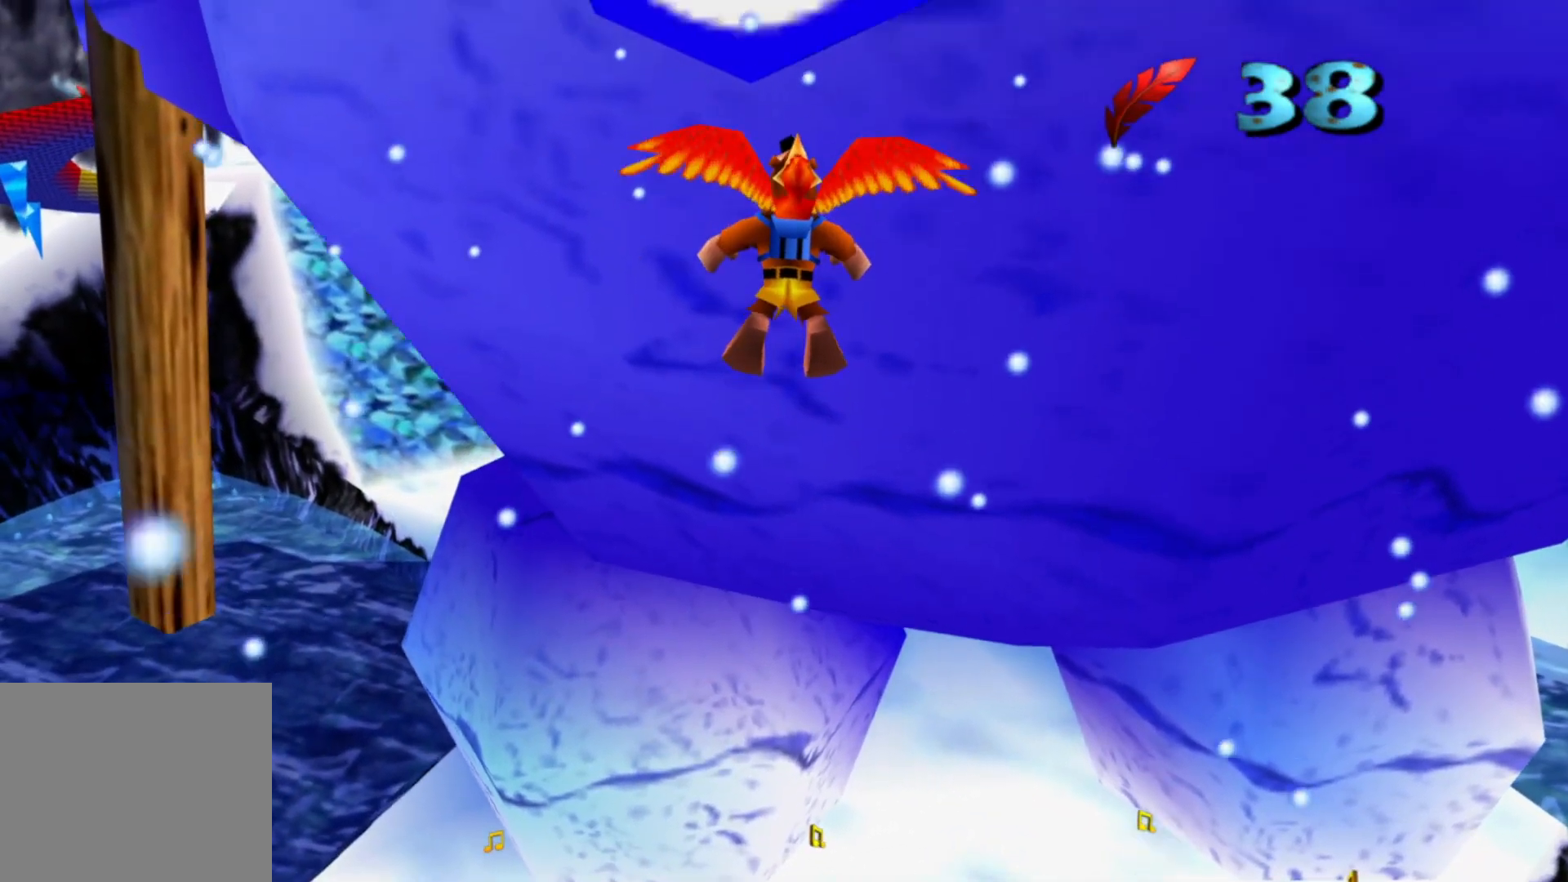
{"dt_ms": 500, "buttons": [], "left_stick": "center", "right_stick": "center", "events": [[17, "right_stick", "up"], [250, "right_stick", "center"], [367, "left_stick", "left"], [417, "left_stick", "center"]]}
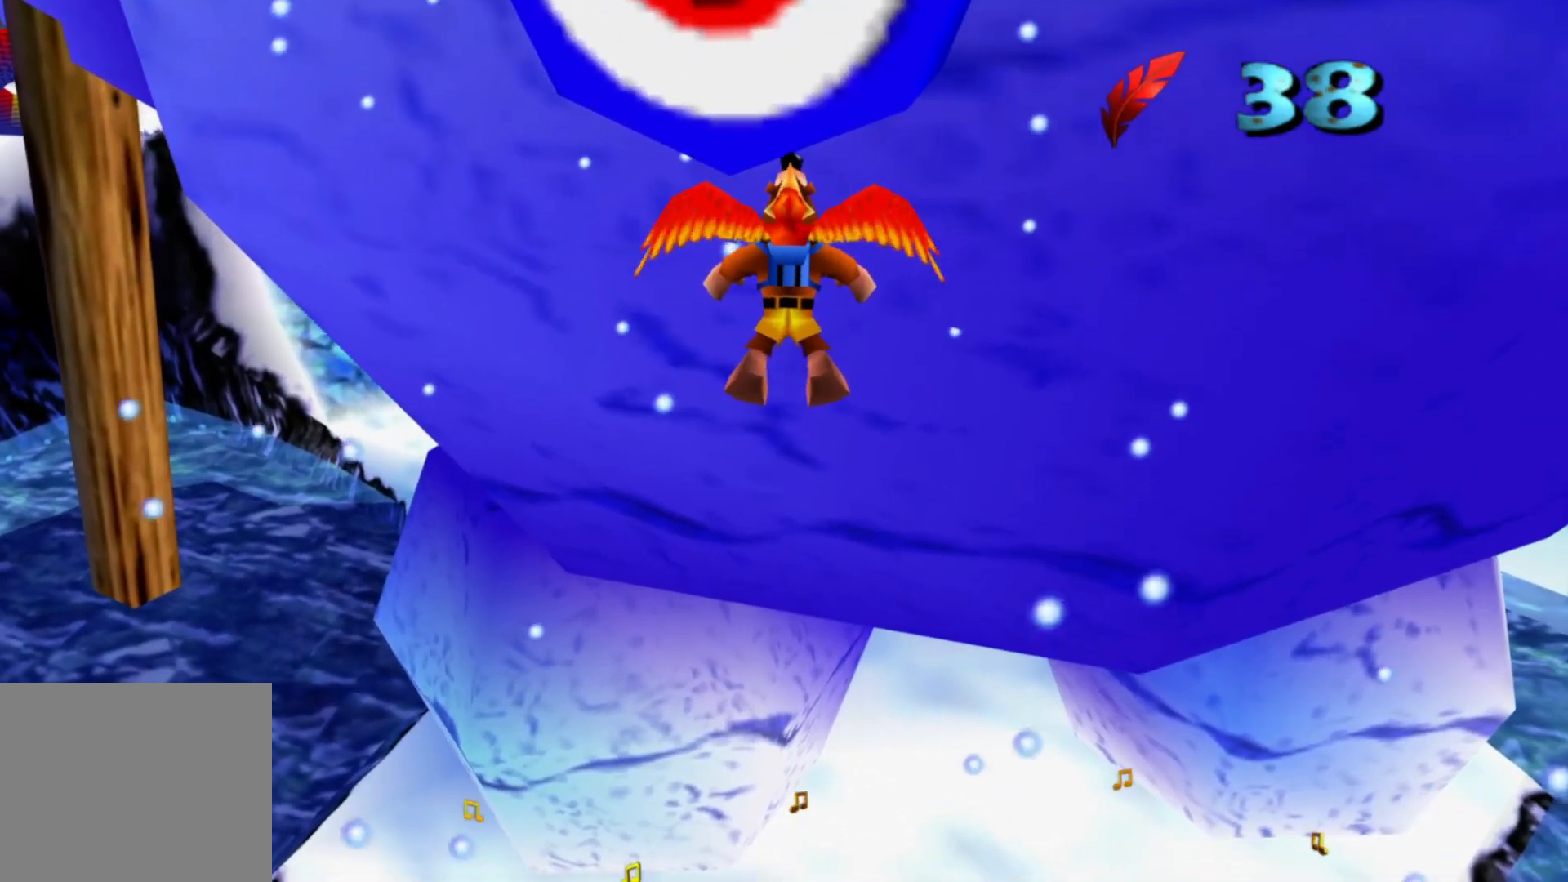
{"dt_ms": 500, "buttons": [], "left_stick": "left", "right_stick": "center", "events": [[500, "left_stick", "left"]]}
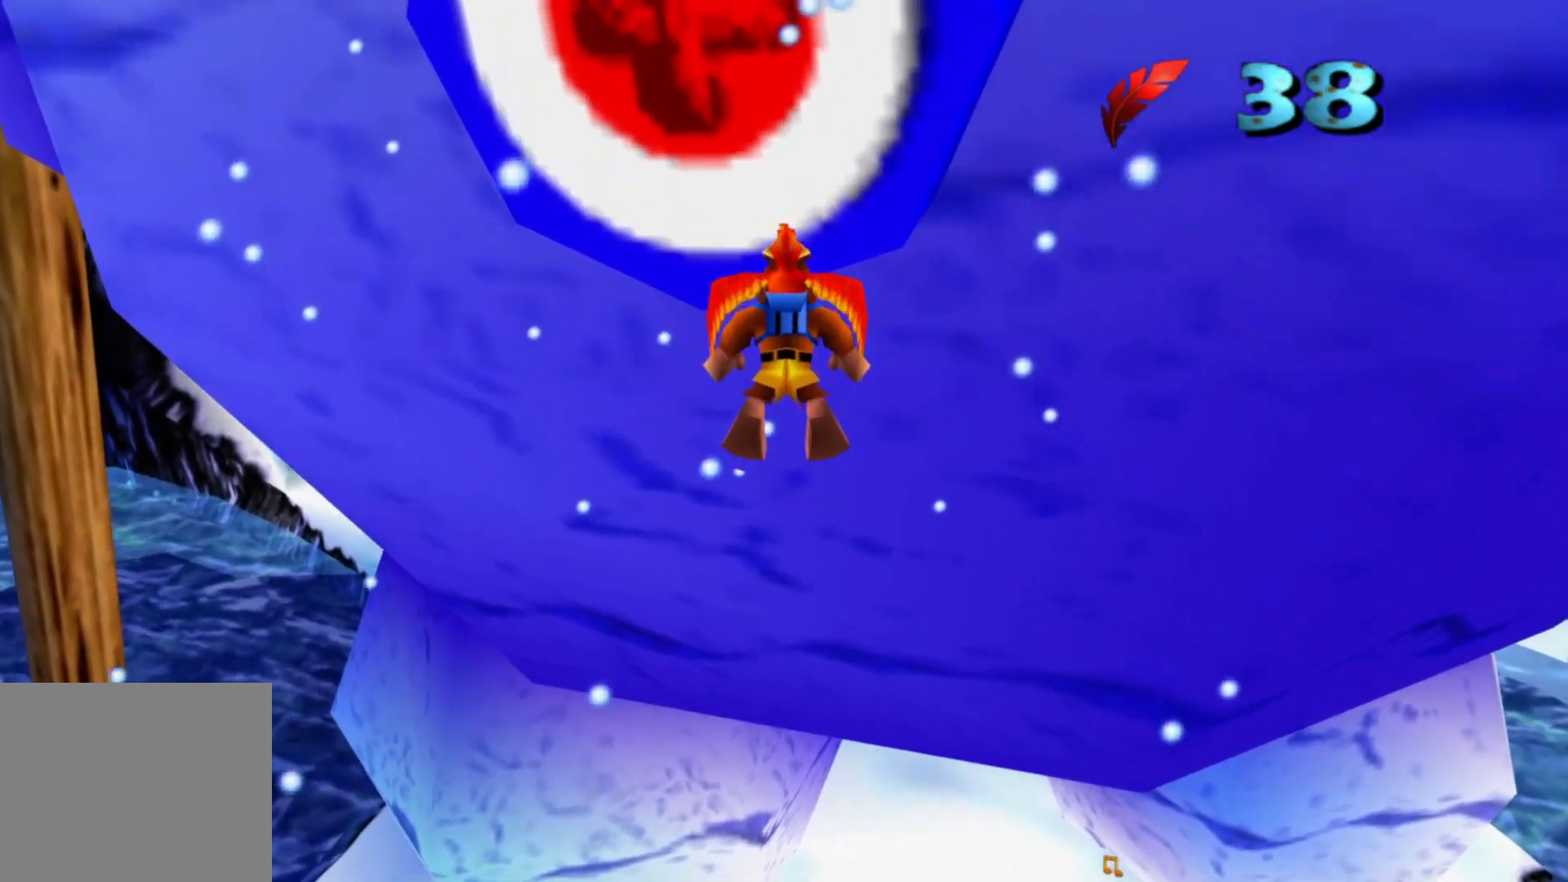
{"dt_ms": 500, "buttons": [], "left_stick": "center", "right_stick": "center", "events": [[117, "left_stick", "center"]]}
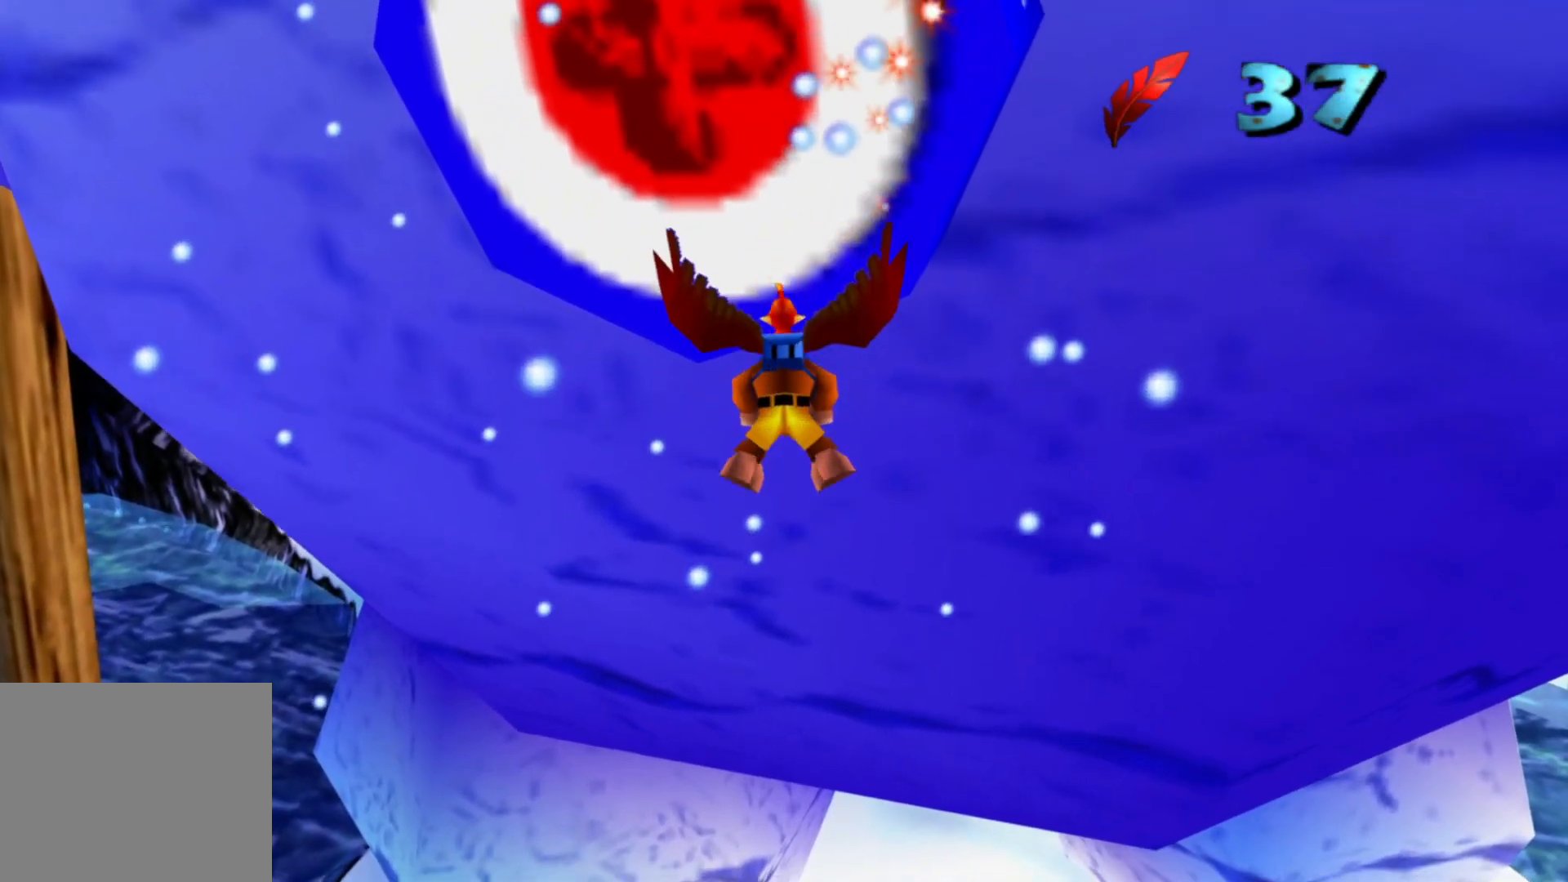
{"dt_ms": 500, "buttons": [], "left_stick": "down-left", "right_stick": "center", "events": [[100, "left_stick", "down-left"]]}
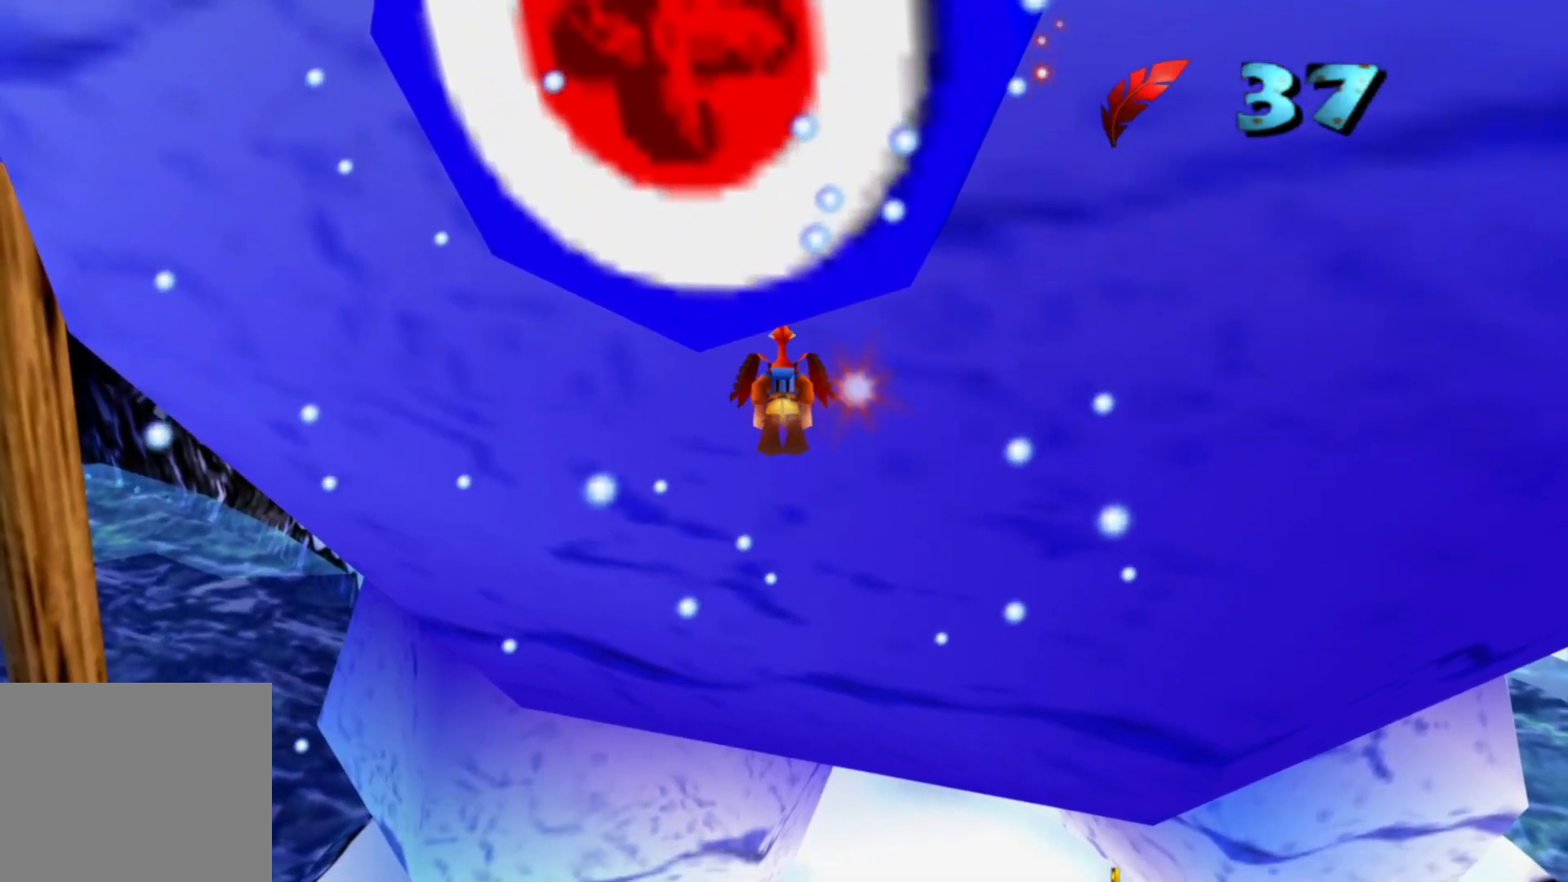
{"dt_ms": 500, "buttons": [], "left_stick": "center", "right_stick": "center", "events": [[150, "left_stick", "center"]]}
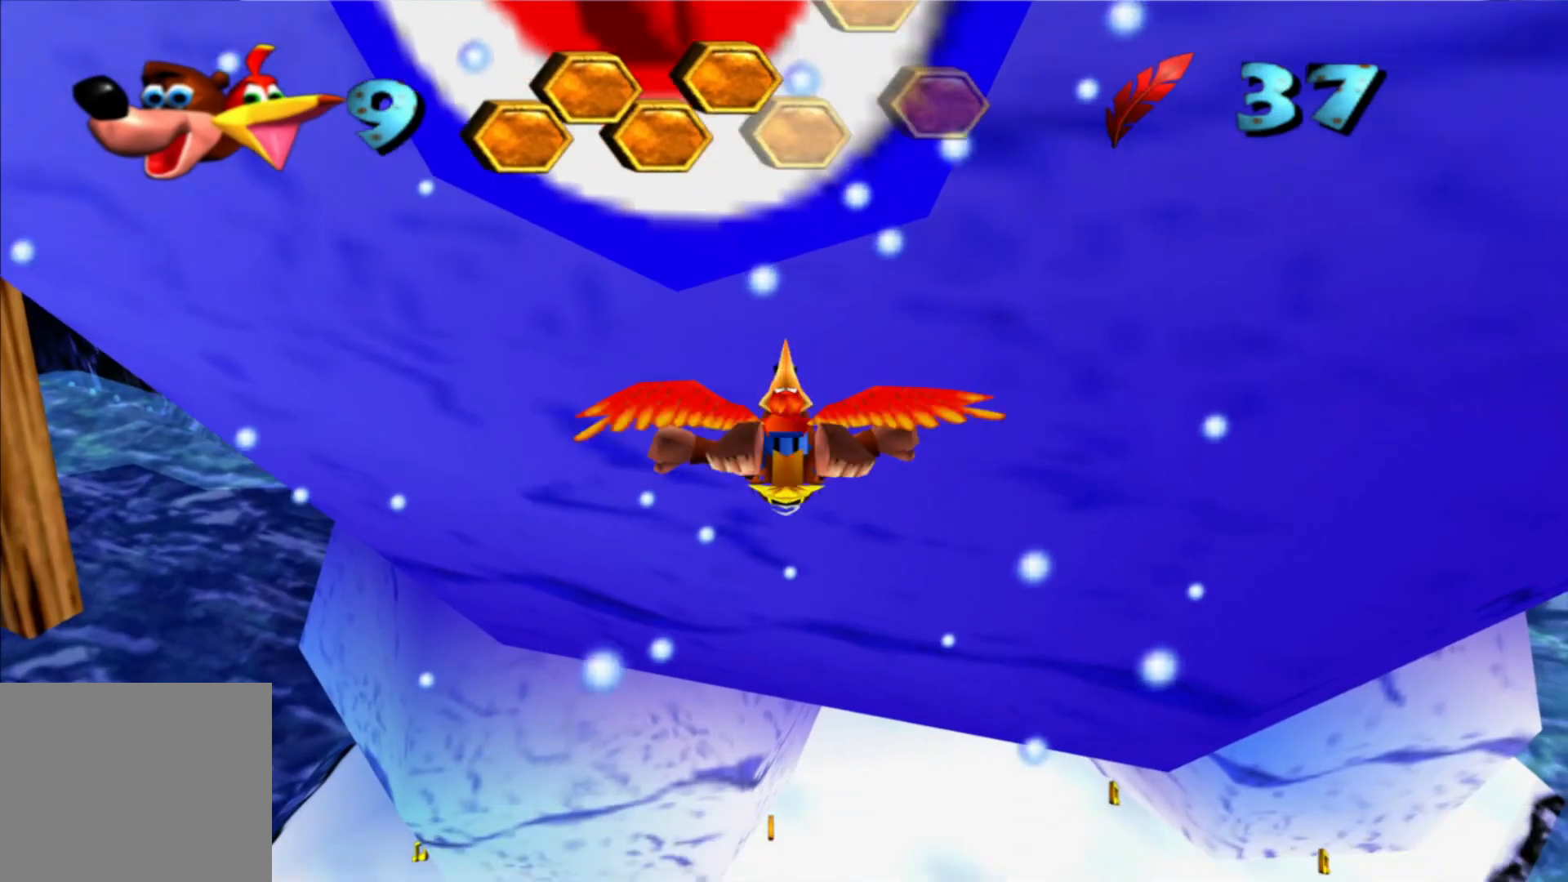
{"dt_ms": 500, "buttons": [], "left_stick": "down", "right_stick": "center"}
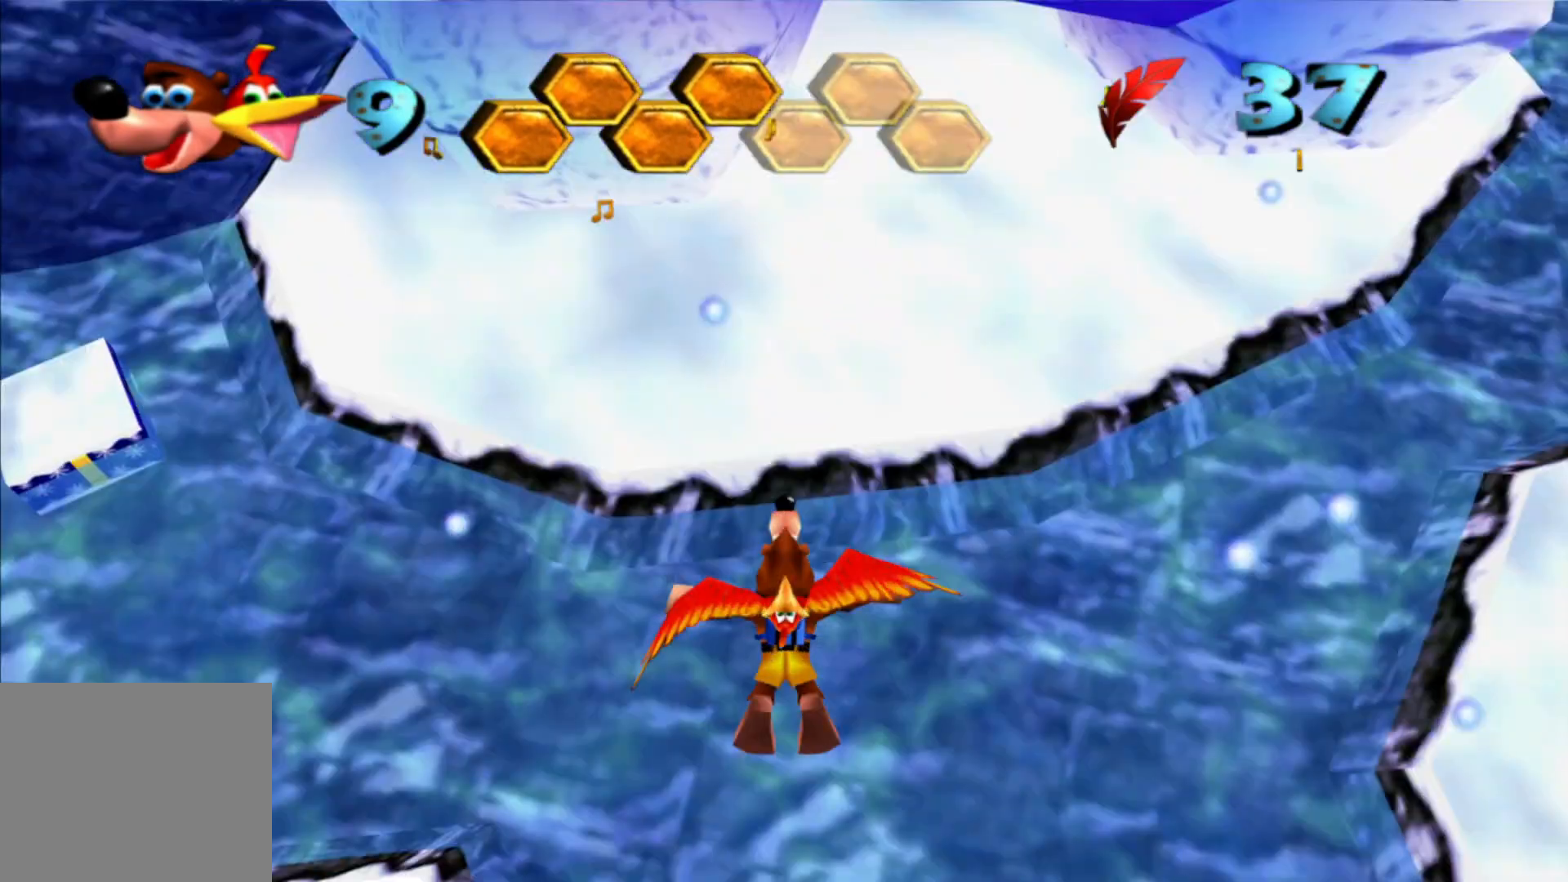
{"dt_ms": 1000, "buttons": [], "left_stick": "down", "right_stick": "center"}